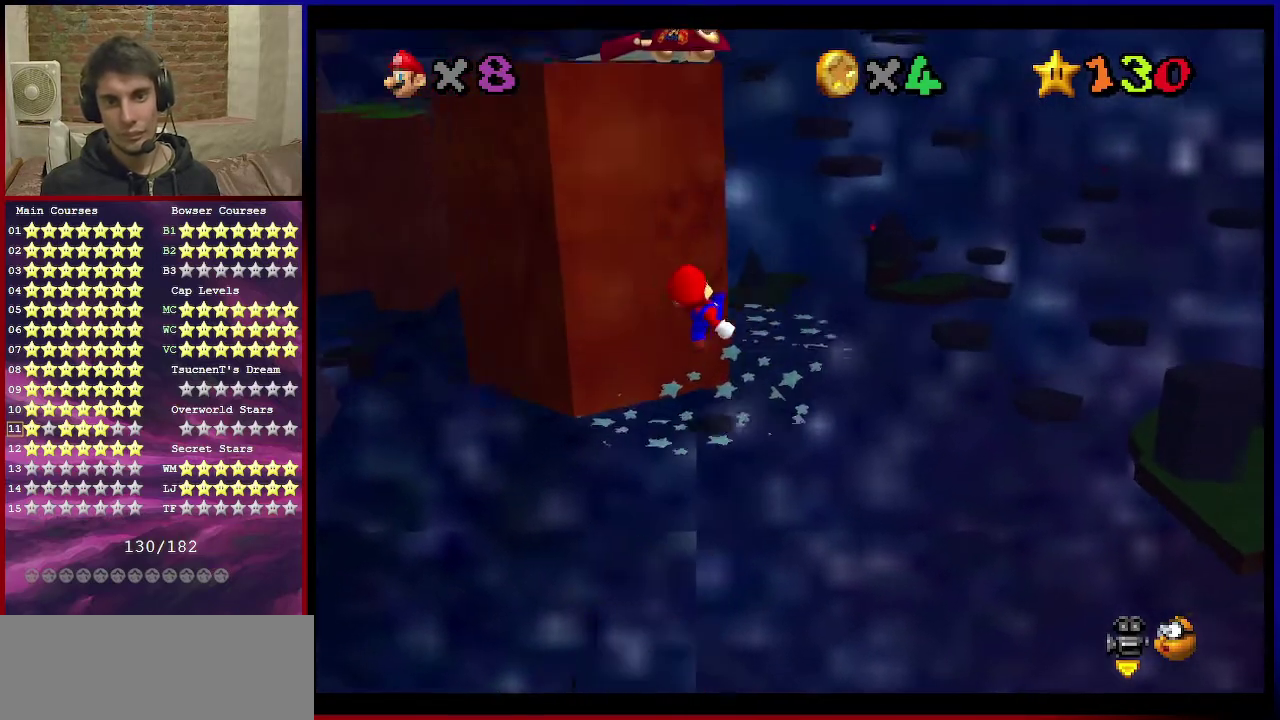
Gameplay with a controller (Nintendo layout); each line is a JSON object with the inputs held at the frame after it (dt_ms = milliseconds from this image to that frame). "events" lists button and stick changes between this image and that frame as [ms after this image, input, new state], when the widget could be followed in between. Not read: L3 R3.
{"dt_ms": 901, "buttons": [], "left_stick": "up-right", "events": [[33, "left_stick", "up-right"], [167, "left_stick", "center"], [467, "left_stick", "up"], [834, "left_stick", "up-right"]]}
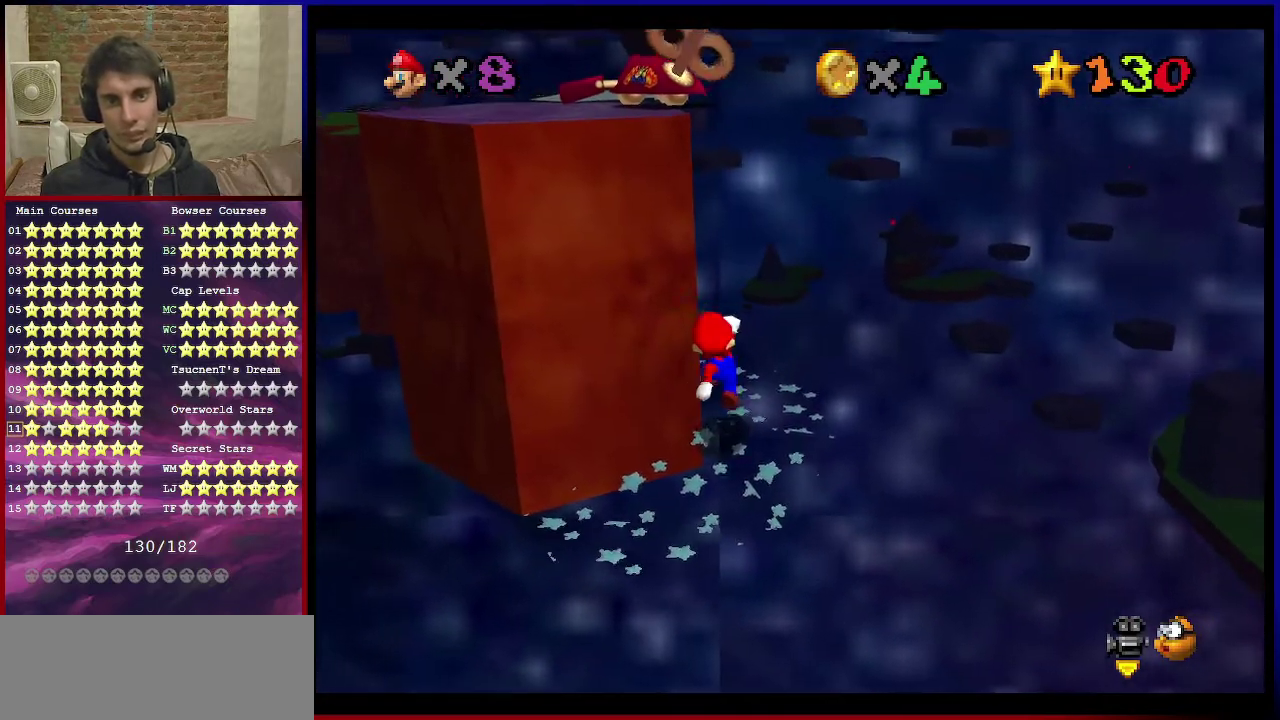
{"dt_ms": 300, "buttons": [], "left_stick": "center", "events": [[67, "C_RIGHT", "down"], [167, "C_RIGHT", "up"], [167, "left_stick", "center"]]}
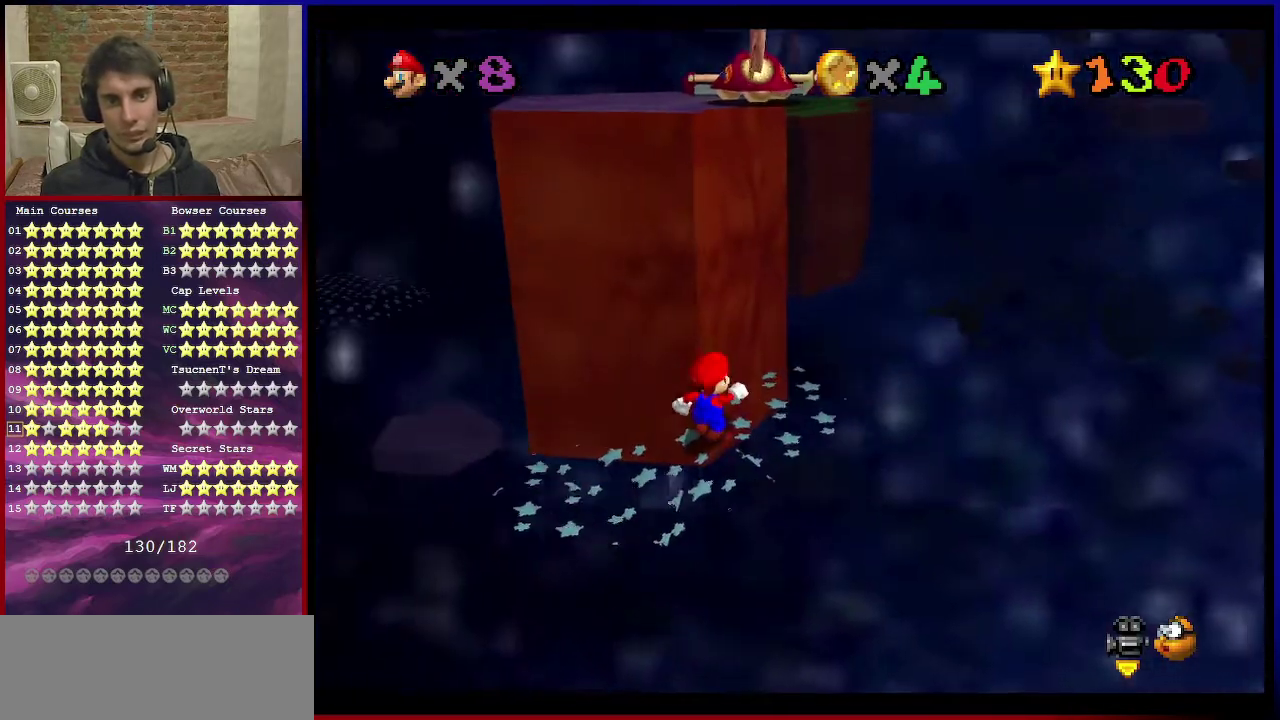
{"dt_ms": 701, "buttons": [], "left_stick": "center", "events": [[267, "A", "down"], [334, "A", "up"], [401, "left_stick", "down-left"], [567, "left_stick", "center"]]}
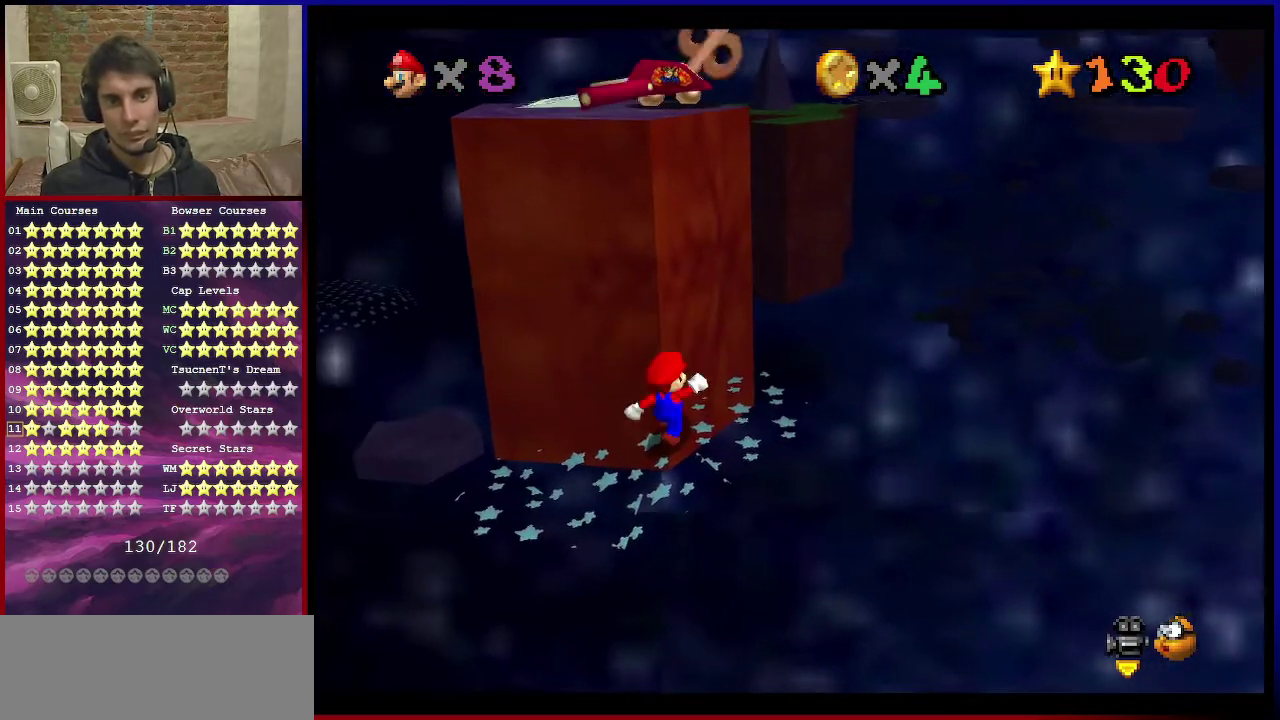
{"dt_ms": 300, "buttons": [], "left_stick": "center", "events": []}
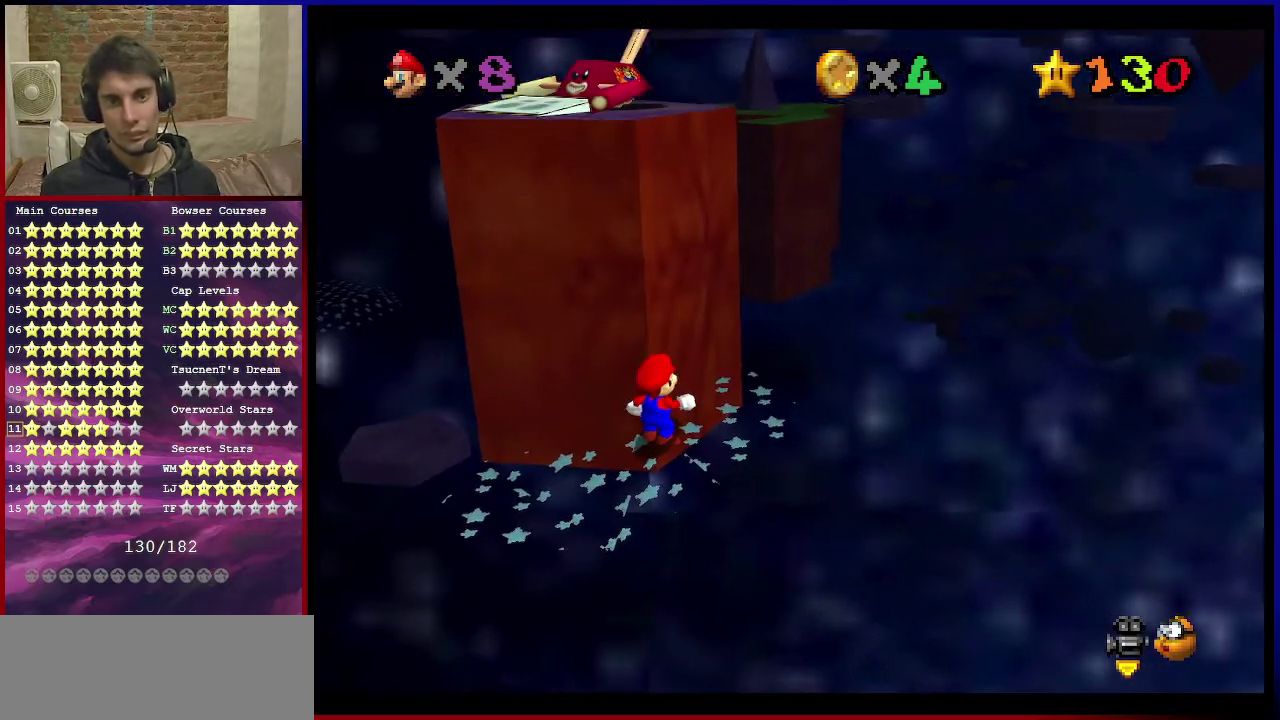
{"dt_ms": 501, "buttons": [], "left_stick": "center", "events": [[100, "A", "down"], [167, "A", "up"], [200, "left_stick", "down-right"], [467, "left_stick", "center"]]}
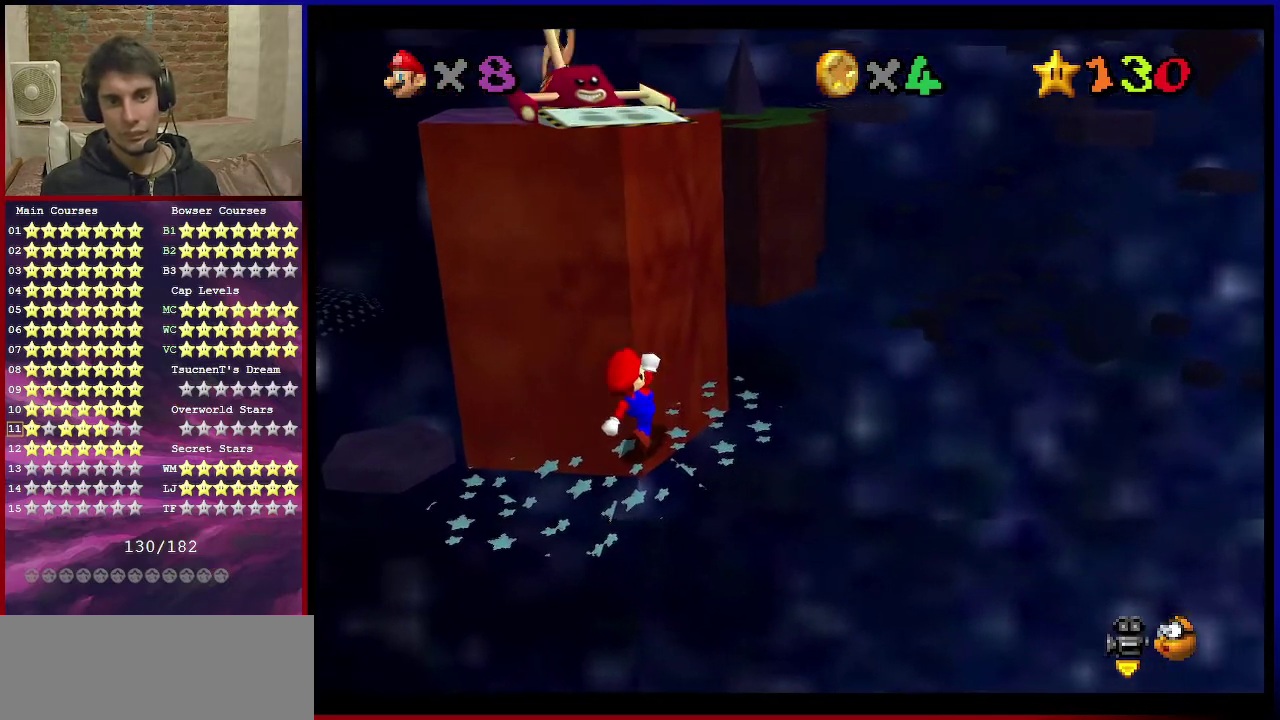
{"dt_ms": 300, "buttons": ["C_LEFT"], "left_stick": "center", "events": [[166, "C_DOWN", "down"], [166, "C_LEFT", "down"], [300, "C_DOWN", "up"]]}
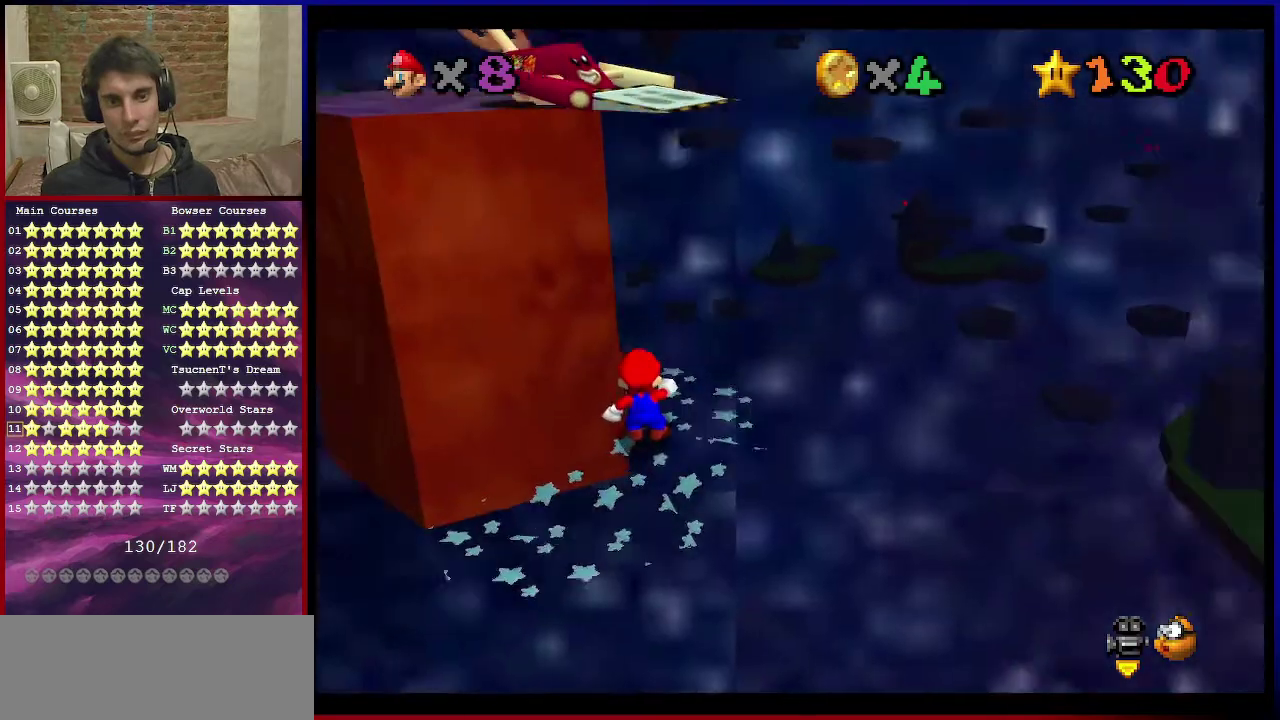
{"dt_ms": 601, "buttons": [], "left_stick": "down-left", "events": [[33, "C_LEFT", "up"], [267, "left_stick", "down"], [400, "left_stick", "center"], [601, "left_stick", "down-left"]]}
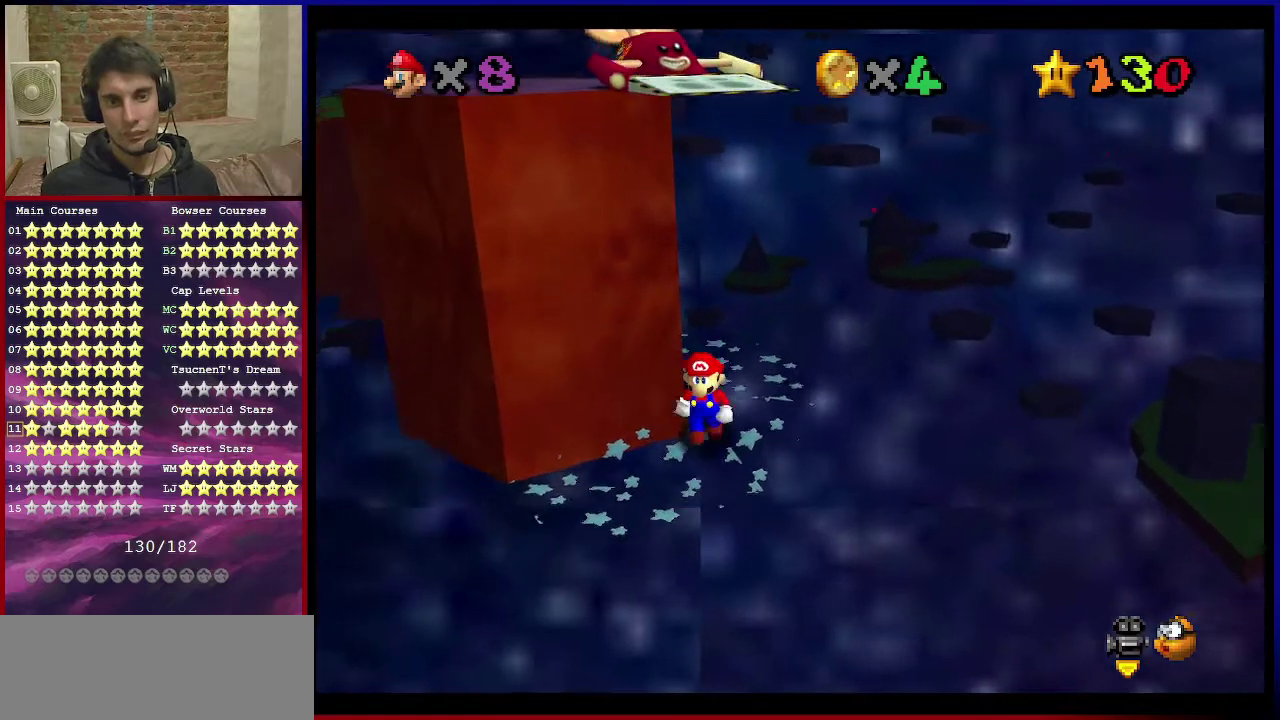
{"dt_ms": 600, "buttons": [], "left_stick": "center", "events": [[133, "left_stick", "center"]]}